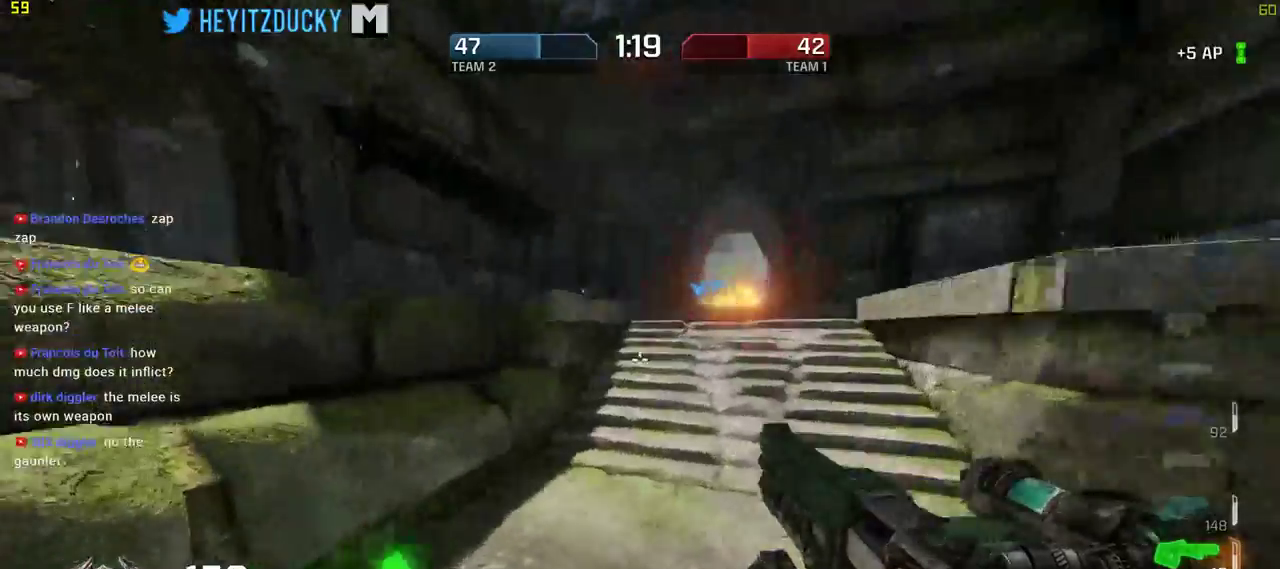
Gameplay with keyboard and mouse; each line is a JSON object with the keys and mouse buttons held at the frame after it. "events" lists presses ("down") and releases ("up") of "1", "2", "3", "4", "5", "a", "alt", "c", "ctrl", "d", "e", "f", "q", "r", "s", "shift", "space", "tab", "v", "w", "x", "z", "mouse_left", "mouse_middle", "mouse_right", "mouse_wheel_up" and "mouse_wheel_down" between this image and that frame as [ms after this image, input, new state], when the widget could be followed in between. "mouse_left", "mouse_middle", "mouse_right", "mouse_wheel_up", "mouse_wheel_down" = the "left", "middle", "right", "wheel_up", "wheel_down" buttons of the "mouse" list. No other keys are recorded. Mouse movement is not recorded.
{"keys": ["a", "space", "w"], "mouse": [], "events": [[134, "space", "down"]]}
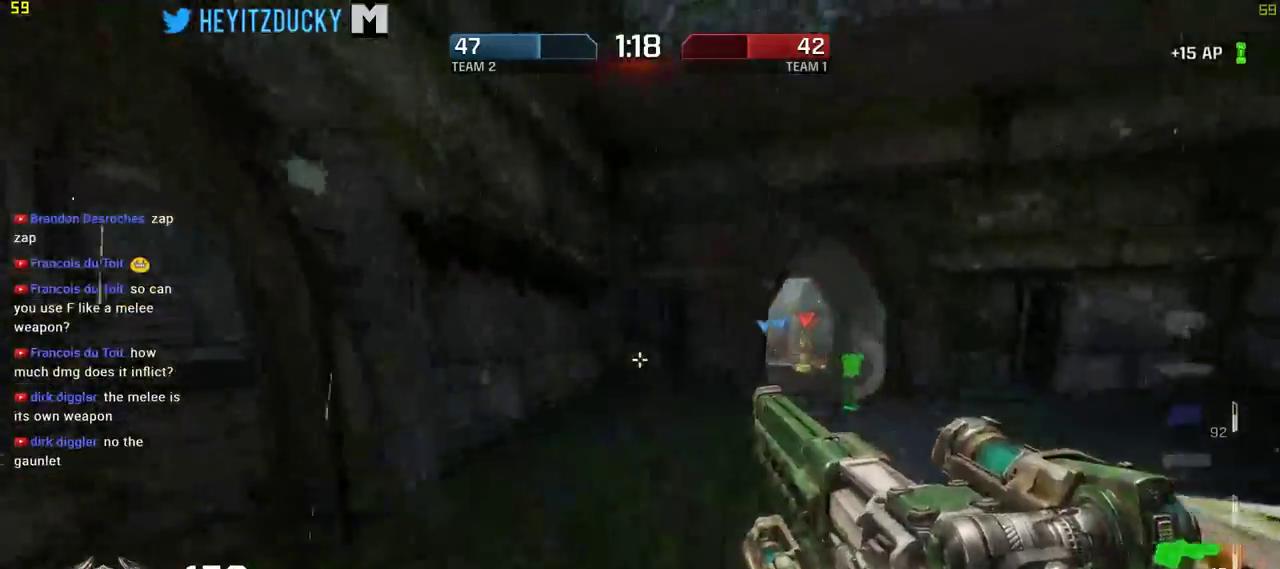
{"keys": ["a"], "mouse": [], "events": [[250, "w", "up"], [384, "space", "up"]]}
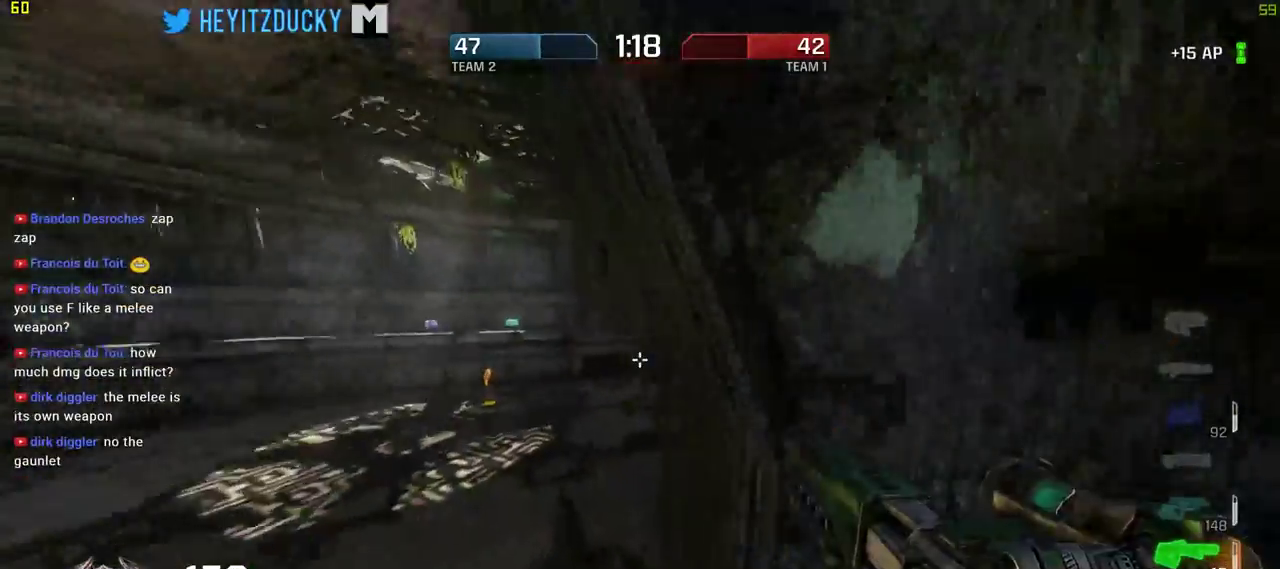
{"keys": ["a", "w"], "mouse": [], "events": [[17, "w", "down"]]}
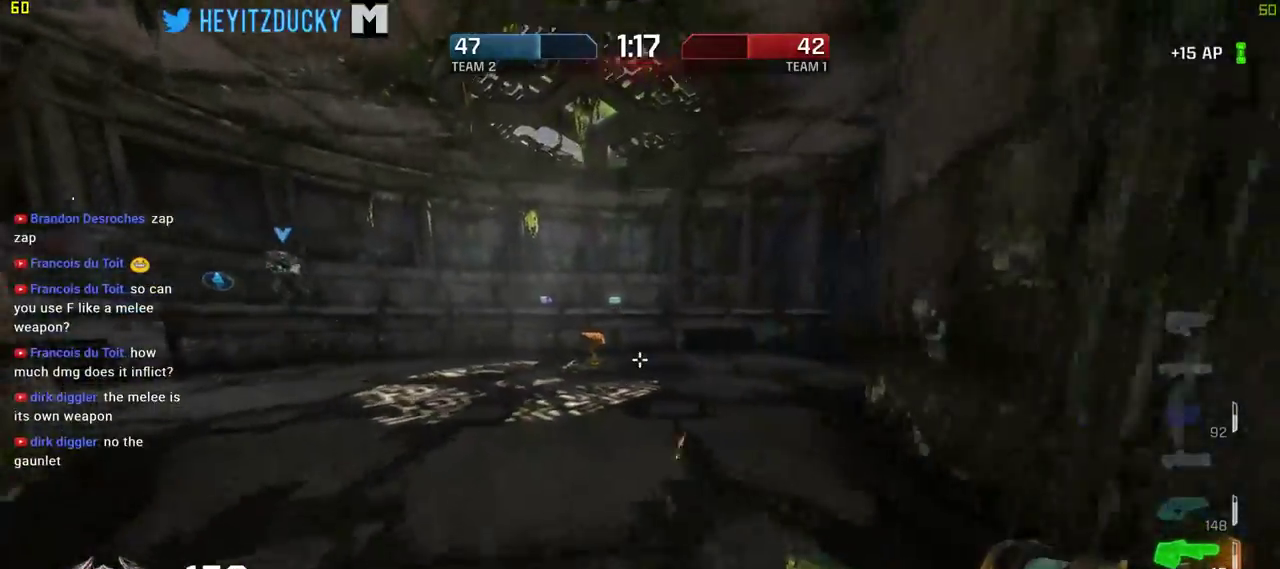
{"keys": ["a", "w"], "mouse": [], "events": []}
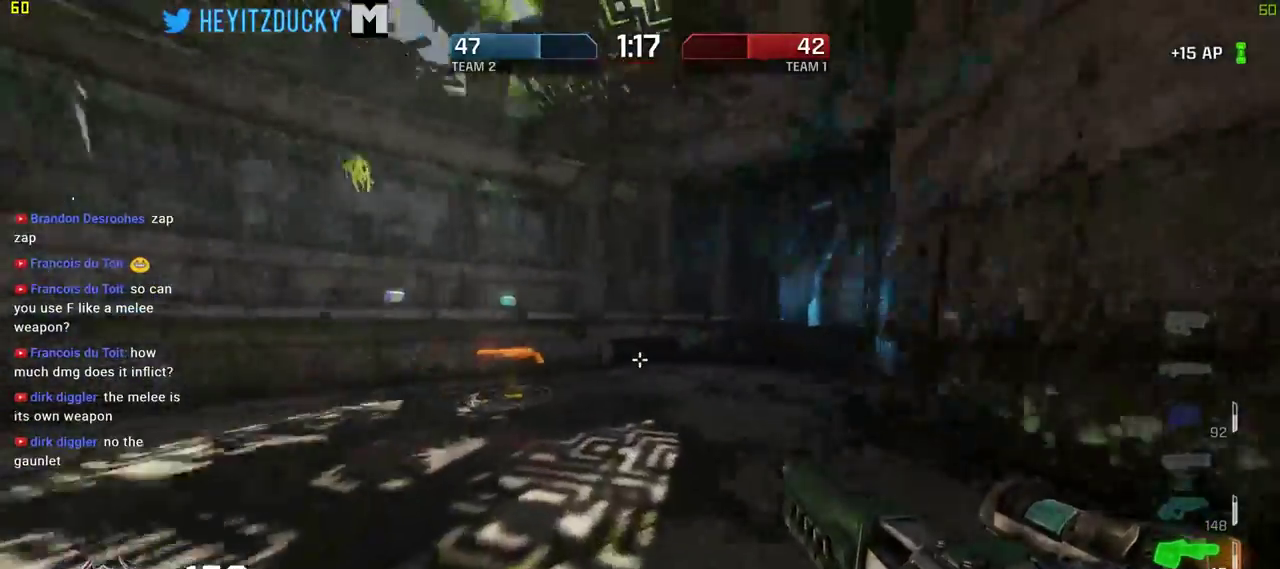
{"keys": ["w"], "mouse": [], "events": [[100, "a", "up"]]}
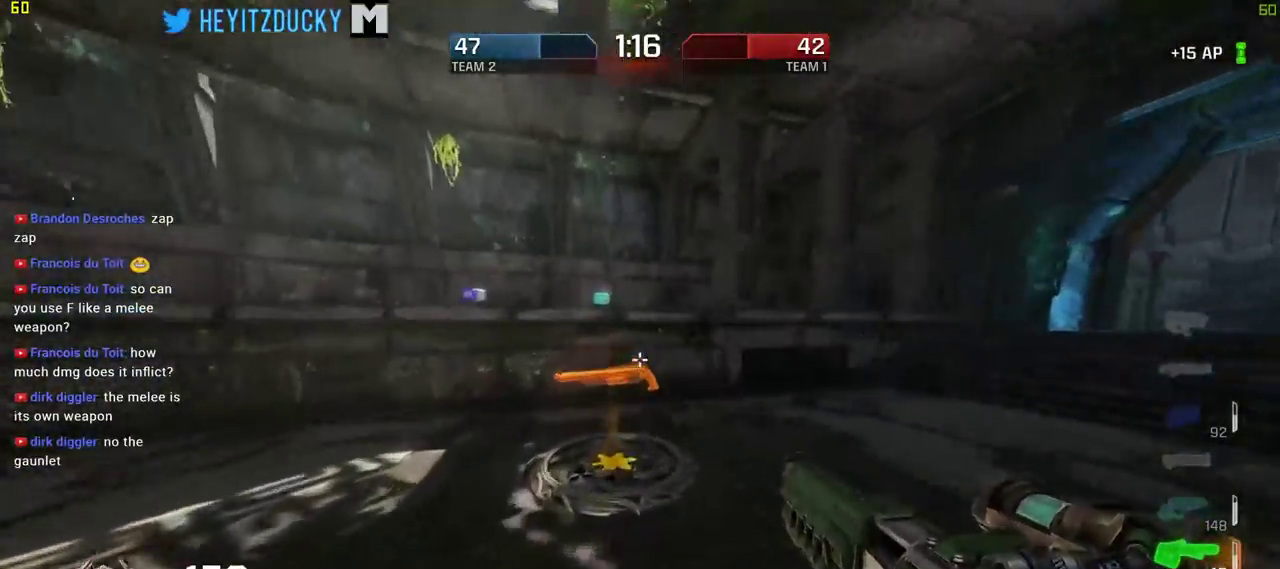
{"keys": ["w"], "mouse": [], "events": [[17, "a", "down"], [117, "a", "up"]]}
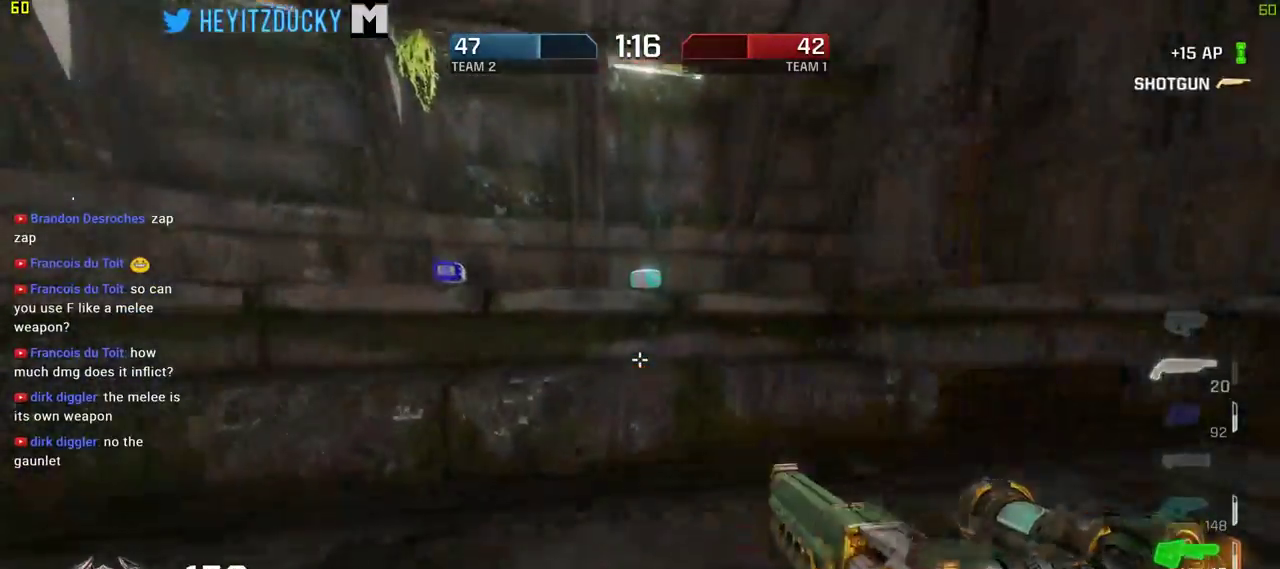
{"keys": ["a", "space"], "mouse": [], "events": [[84, "space", "down"], [367, "a", "down"], [367, "w", "up"]]}
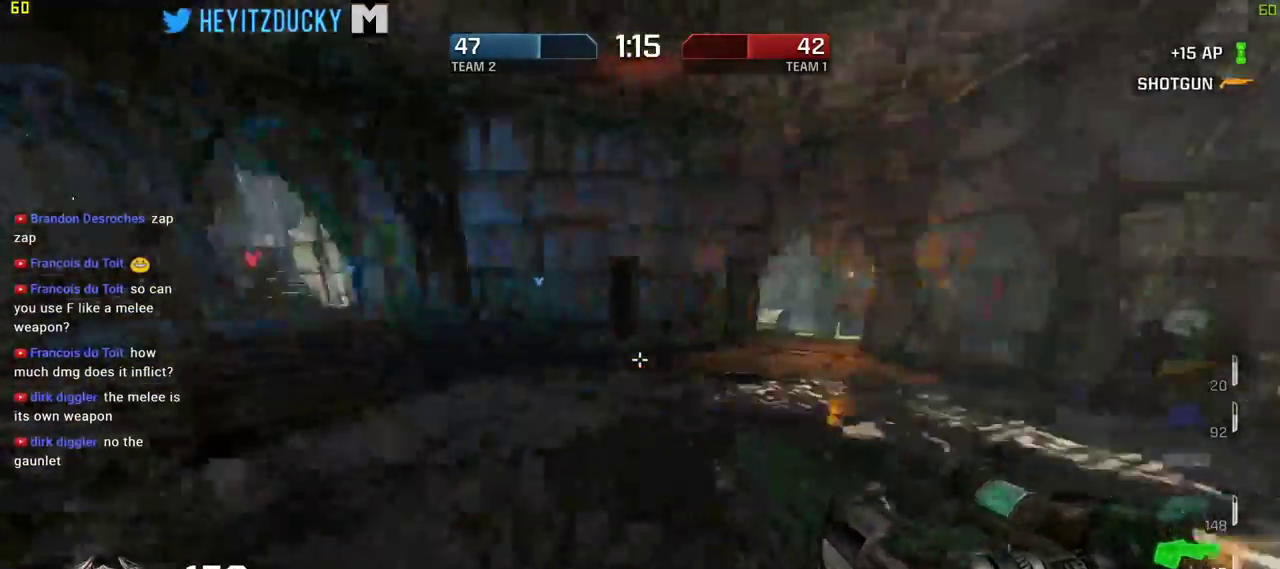
{"keys": ["s", "space"], "mouse": [], "events": [[50, "s", "down"], [100, "a", "up"]]}
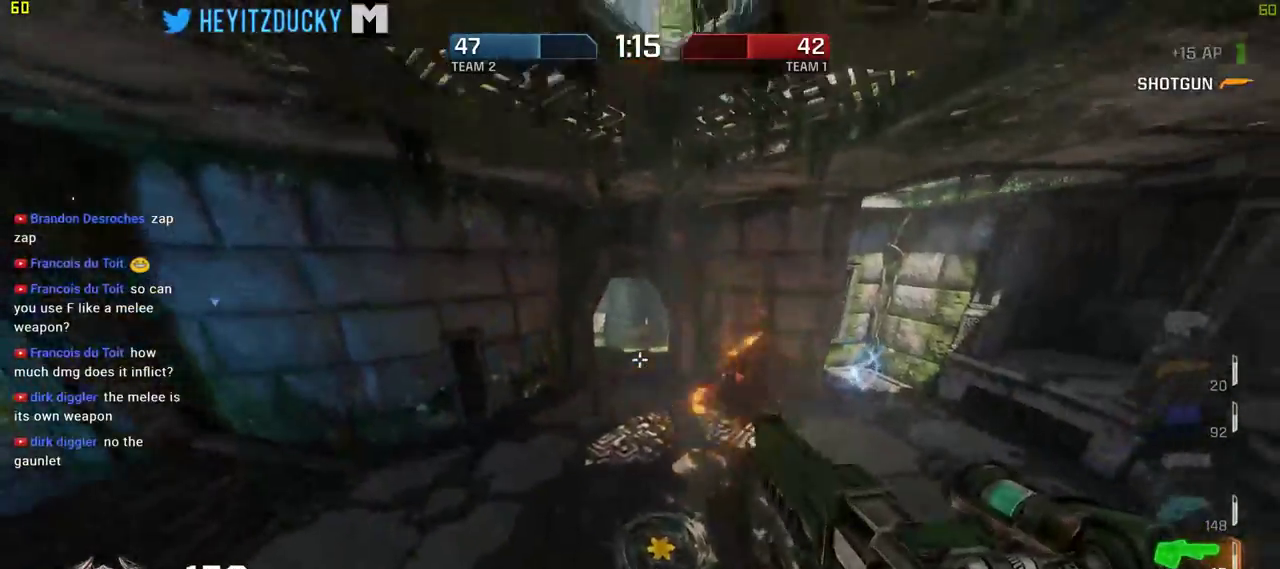
{"keys": ["d", "s"], "mouse": [], "events": [[17, "space", "up"], [217, "d", "down"]]}
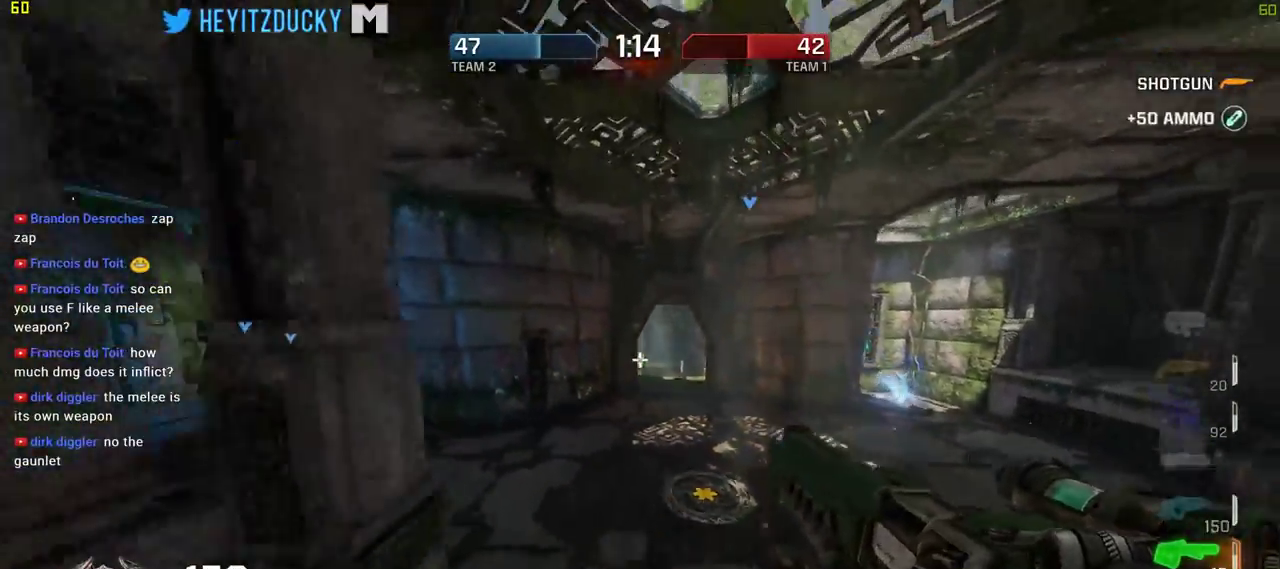
{"keys": ["d", "s"], "mouse": [], "events": []}
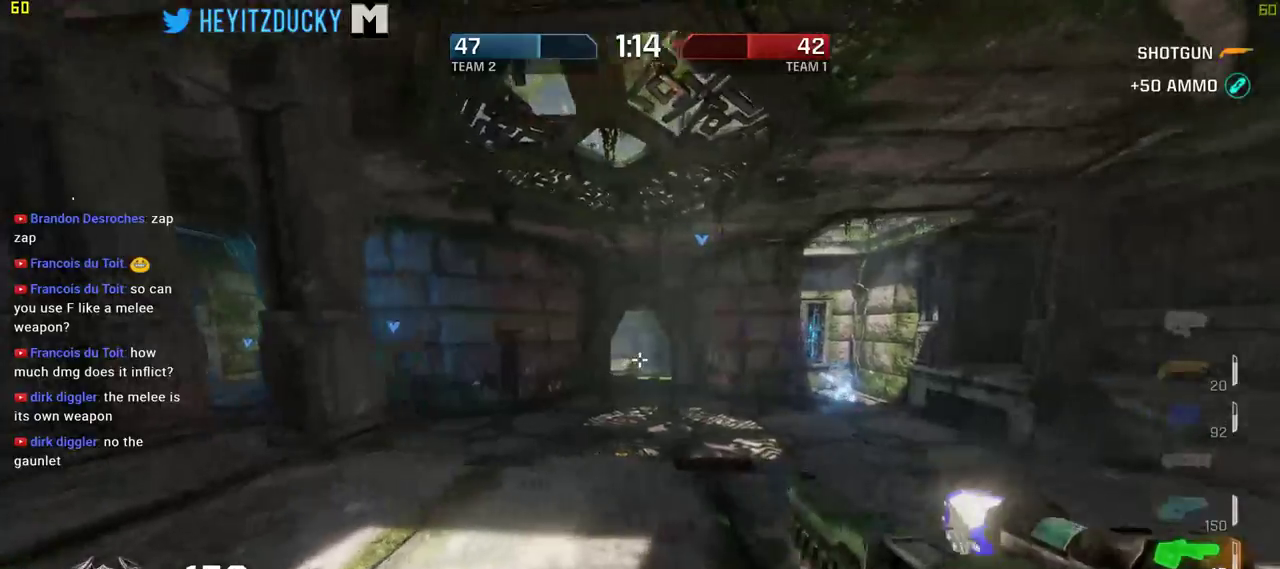
{"keys": ["d", "w"], "mouse": [], "events": [[50, "s", "up"], [284, "w", "down"]]}
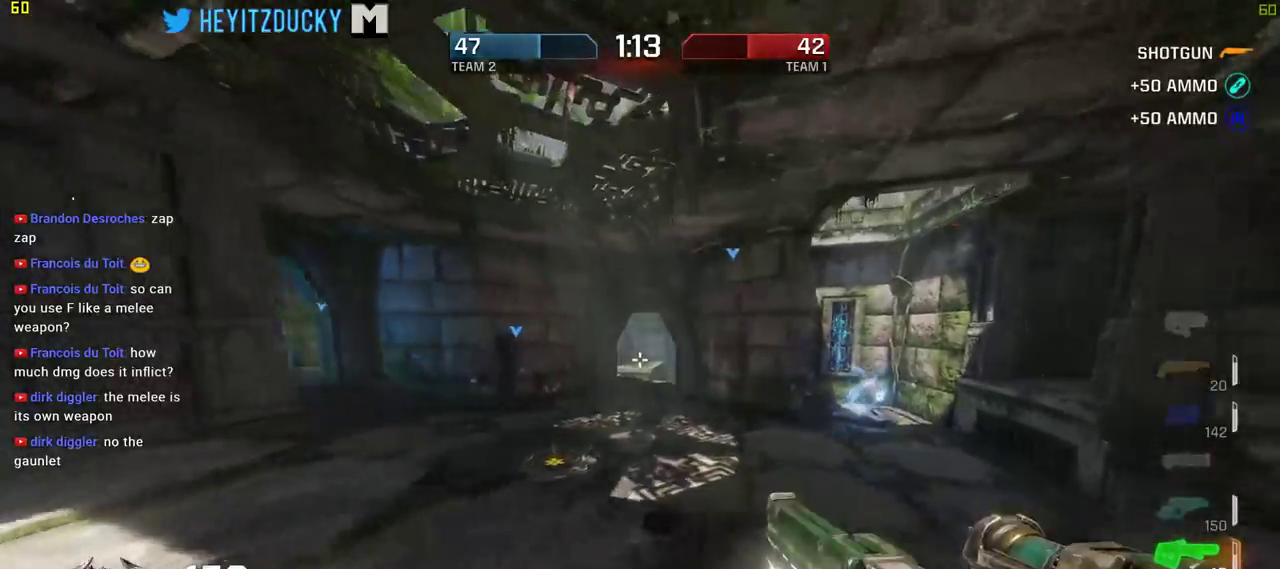
{"keys": ["d", "space"], "mouse": [], "events": [[300, "w", "up"], [500, "space", "down"]]}
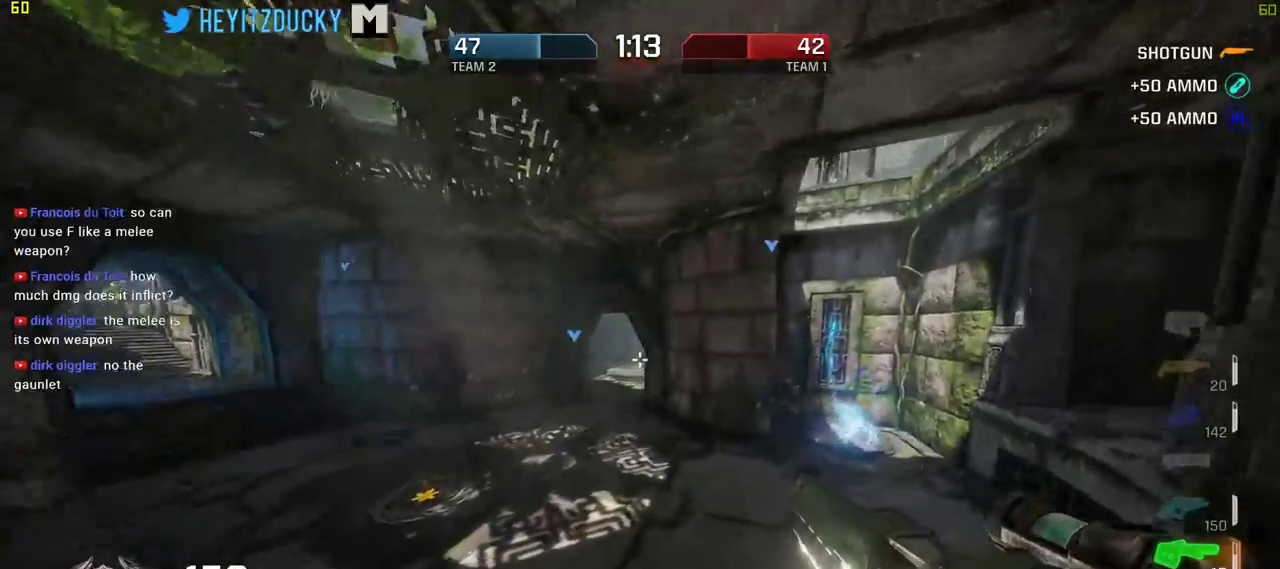
{"keys": ["d", "space"], "mouse": [], "events": []}
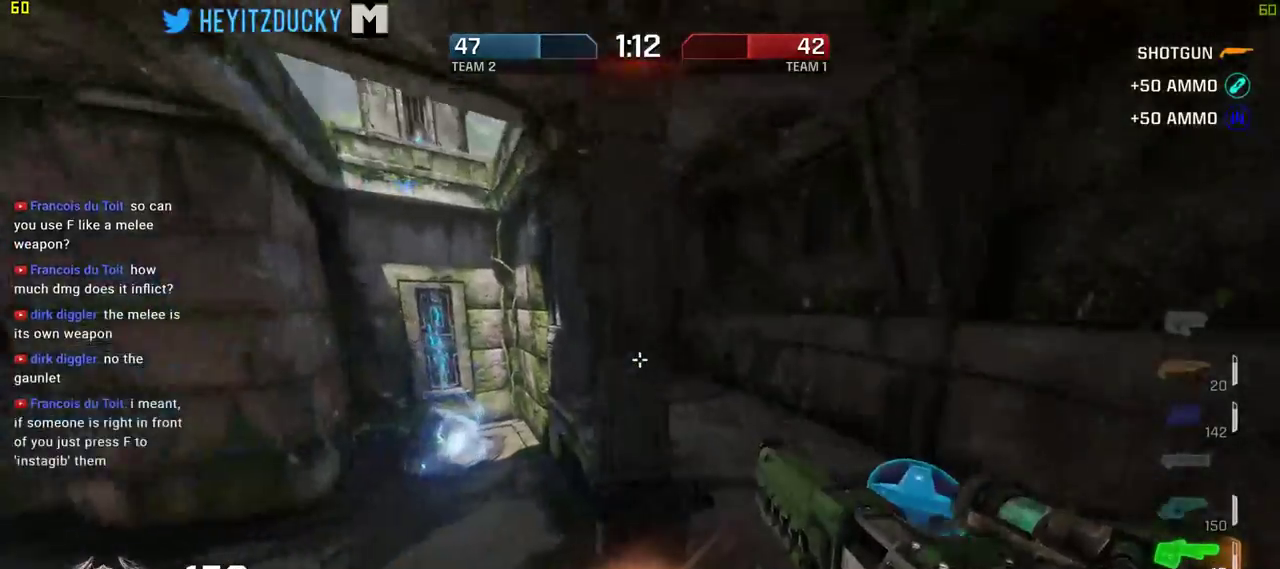
{"keys": ["d", "space", "w"], "mouse": [], "events": [[50, "w", "down"]]}
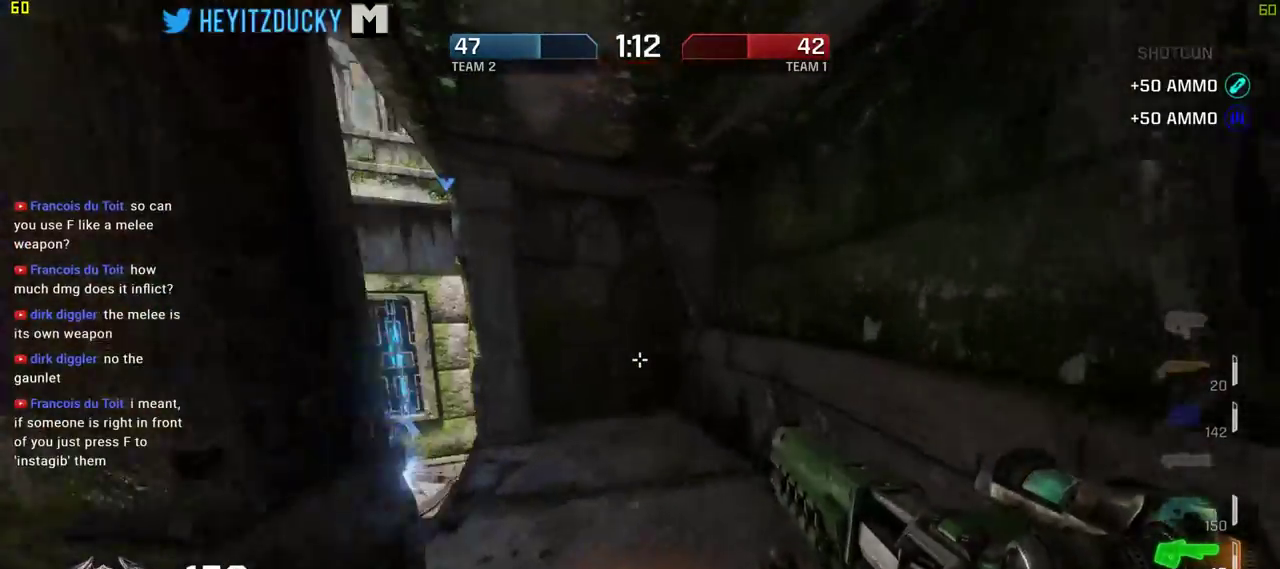
{"keys": ["space", "w"], "mouse": [], "events": [[117, "d", "up"]]}
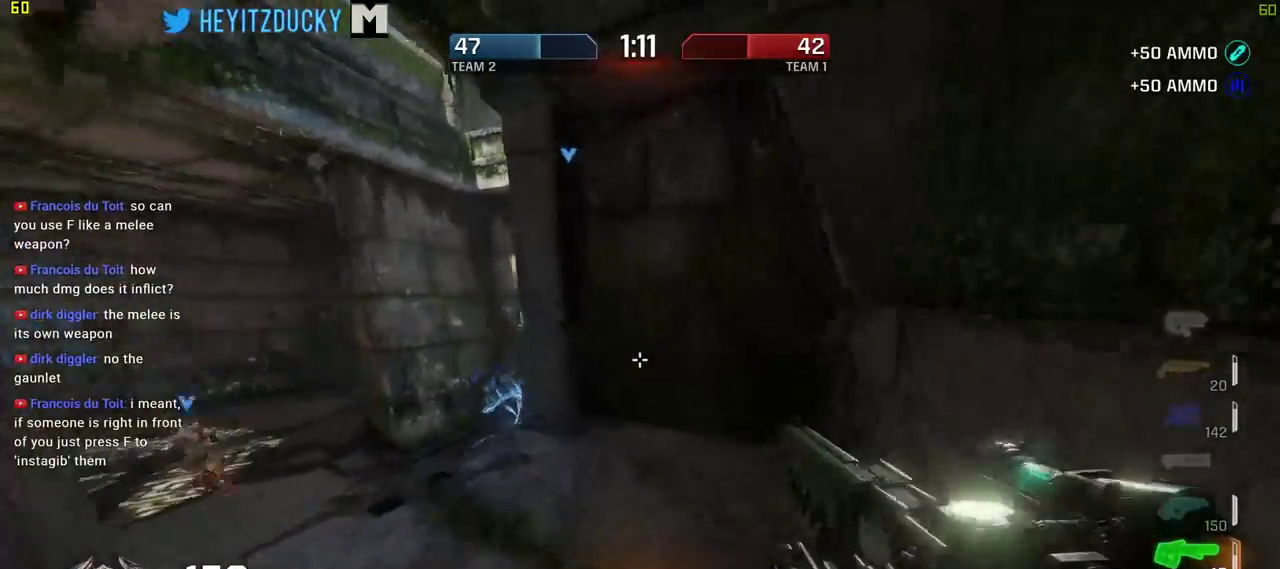
{"keys": ["w"], "mouse": [], "events": [[184, "space", "up"]]}
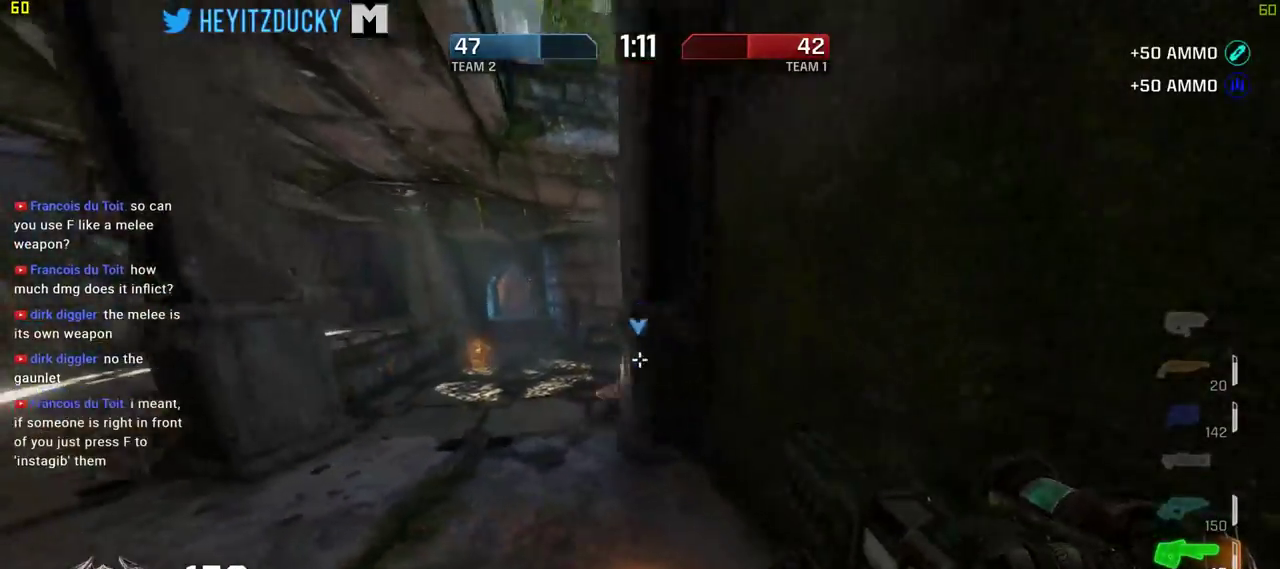
{"keys": ["a", "space"], "mouse": [], "events": [[50, "a", "down"], [150, "w", "up"], [334, "w", "down"], [434, "space", "down"], [484, "w", "up"]]}
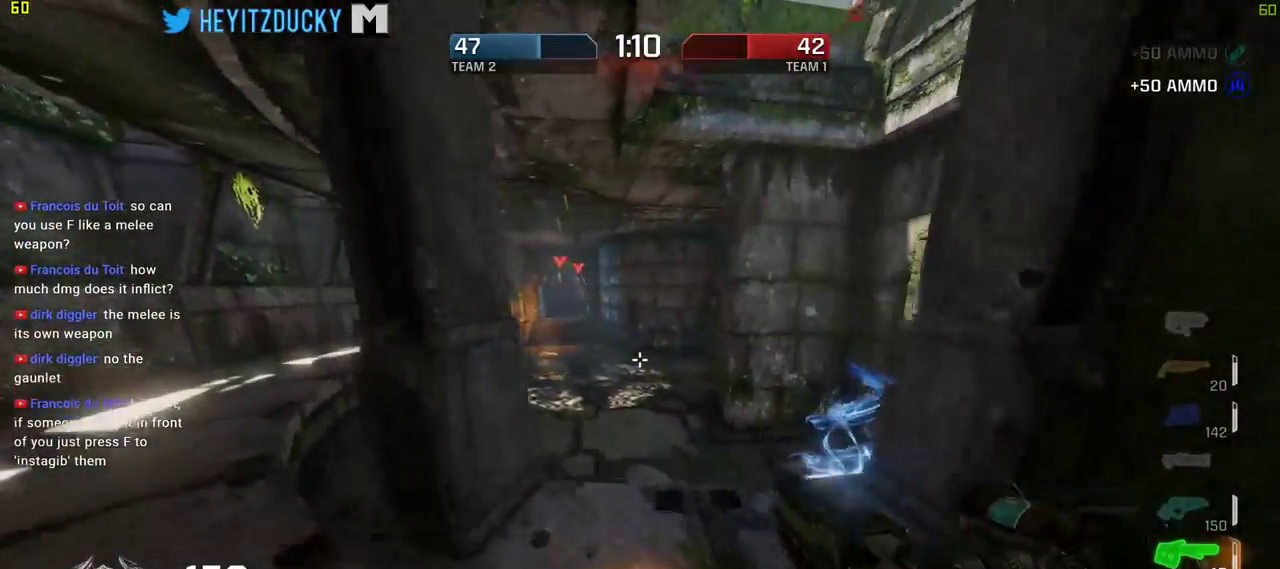
{"keys": ["a", "space"], "mouse": [], "events": []}
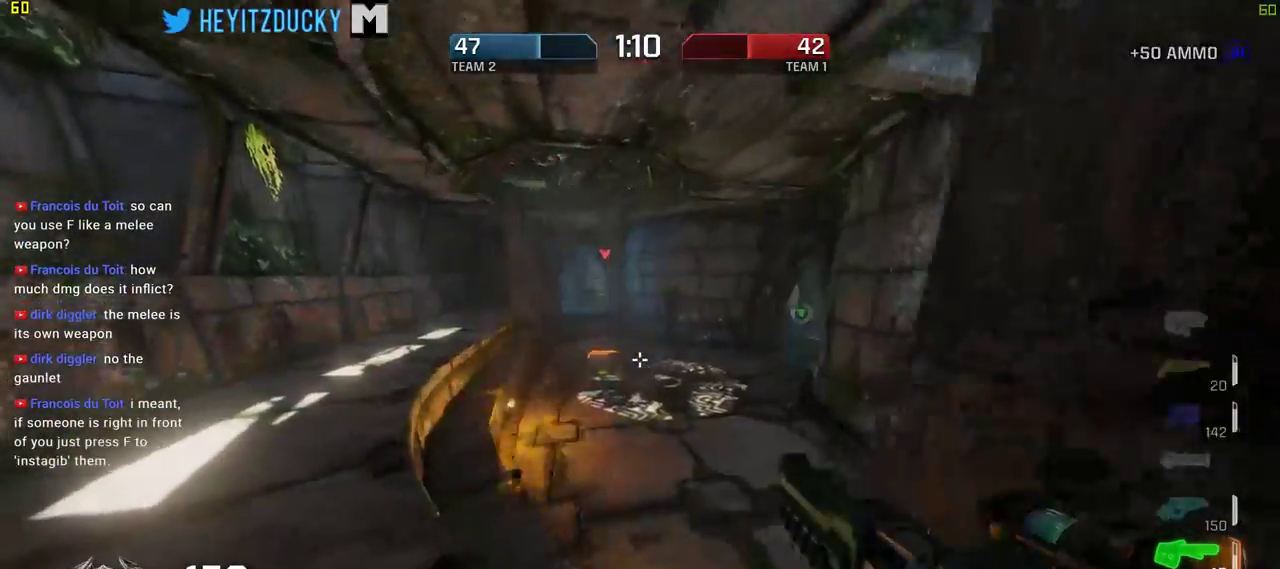
{"keys": ["a", "space"], "mouse": [], "events": []}
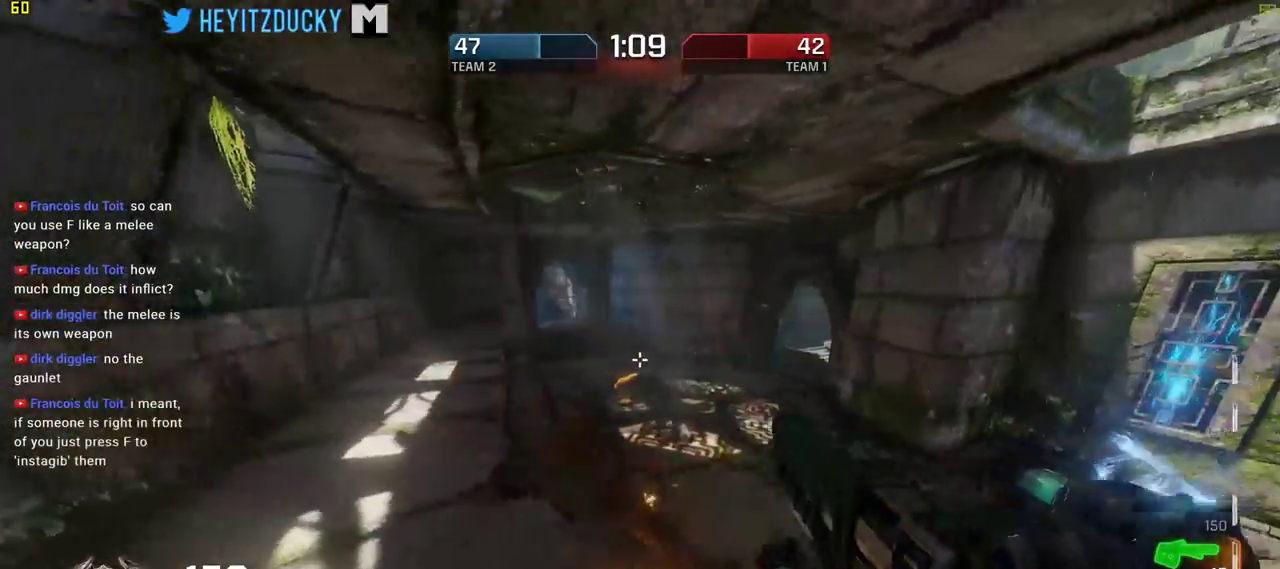
{"keys": ["a", "w"], "mouse": [], "events": [[100, "w", "down"], [200, "space", "up"]]}
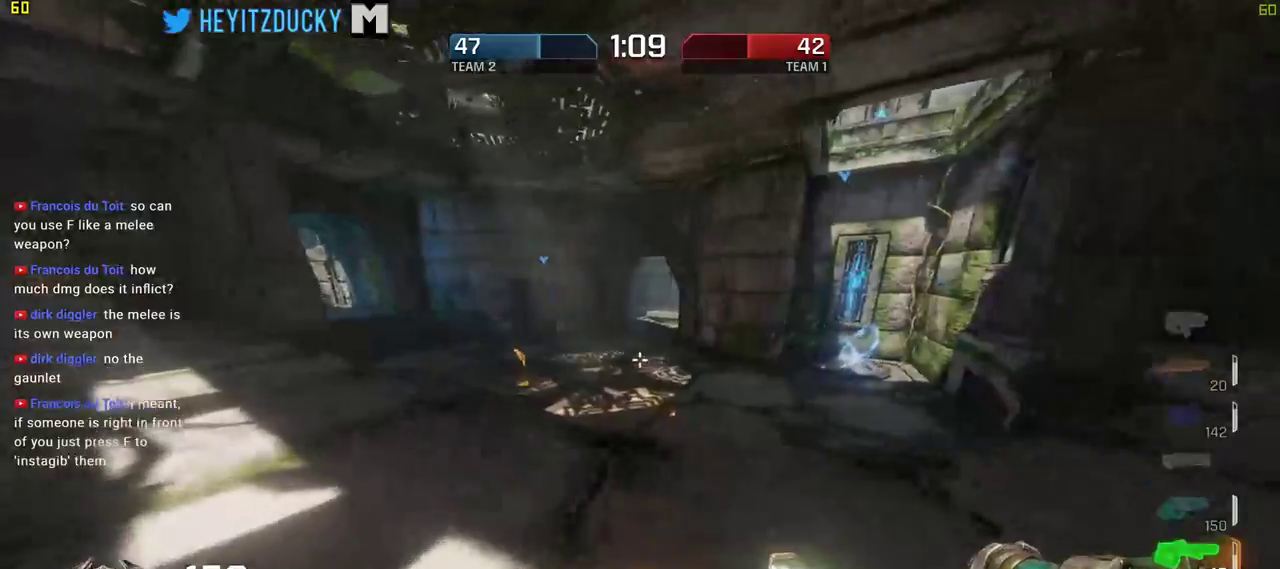
{"keys": ["a", "space", "w"], "mouse": [], "events": [[300, "space", "down"]]}
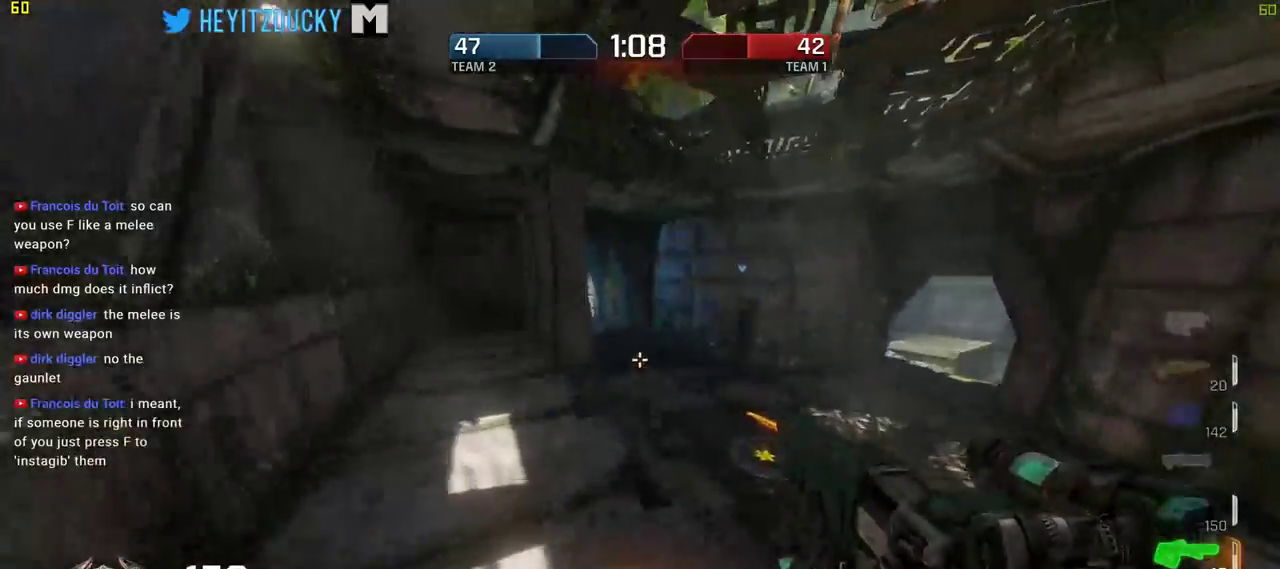
{"keys": ["a", "w"], "mouse": [], "events": [[234, "space", "up"]]}
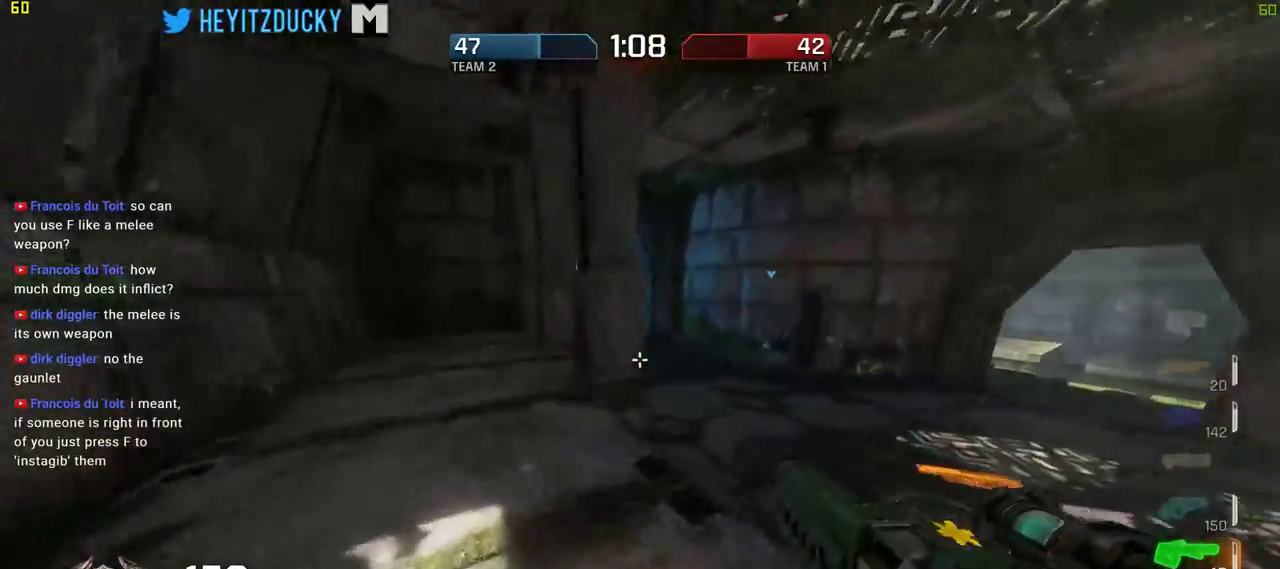
{"keys": ["a", "w"], "mouse": [], "events": []}
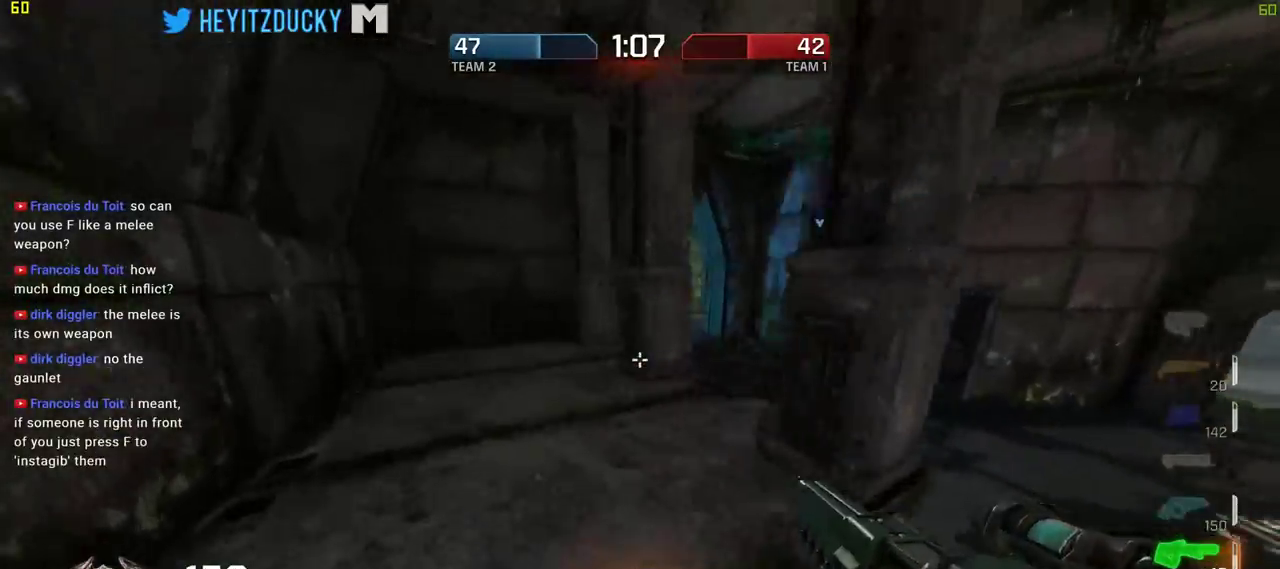
{"keys": ["a"], "mouse": [], "events": [[167, "w", "up"]]}
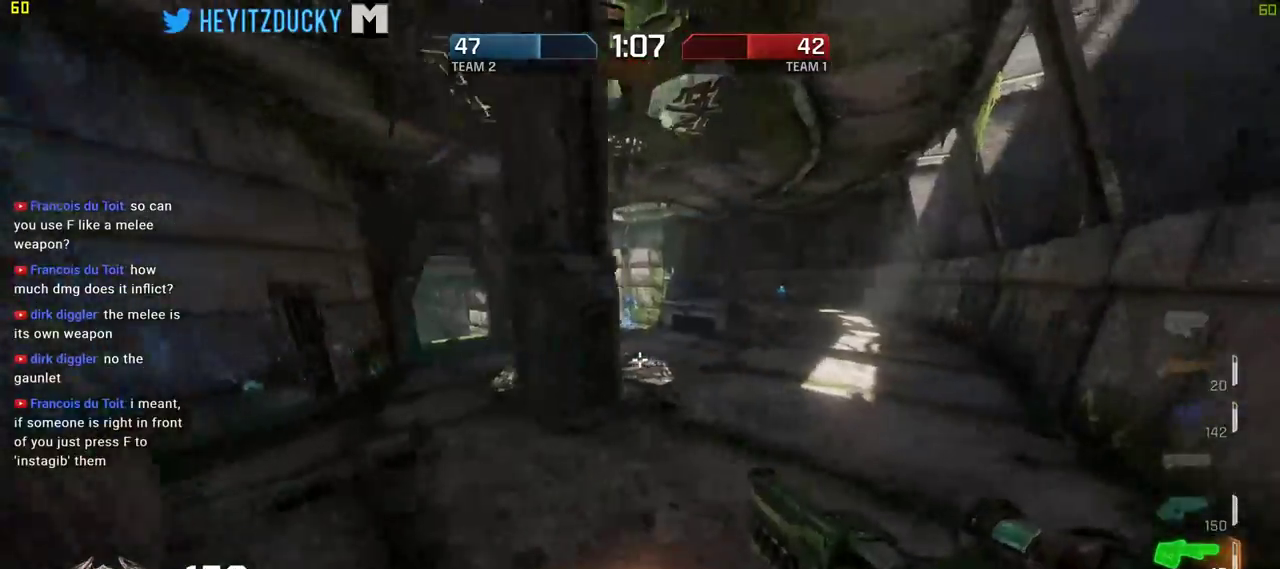
{"keys": ["d"], "mouse": [], "events": [[134, "w", "down"], [184, "a", "up"], [234, "d", "down"], [267, "w", "up"]]}
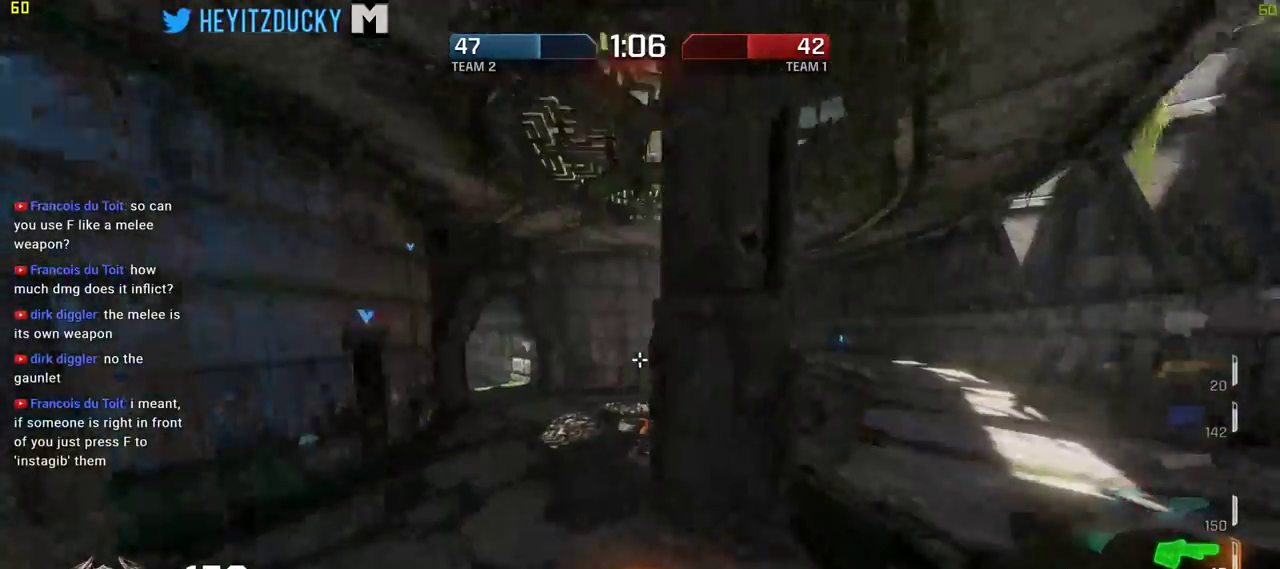
{"keys": ["d", "w"], "mouse": [], "events": [[250, "w", "down"]]}
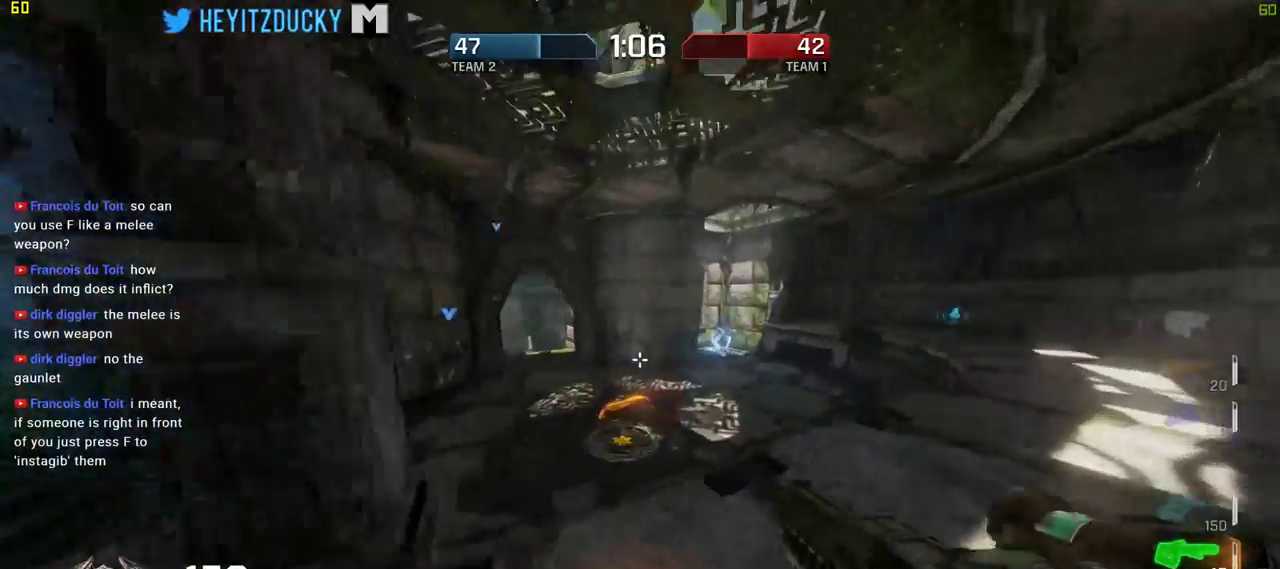
{"keys": ["d", "w"], "mouse": [], "events": []}
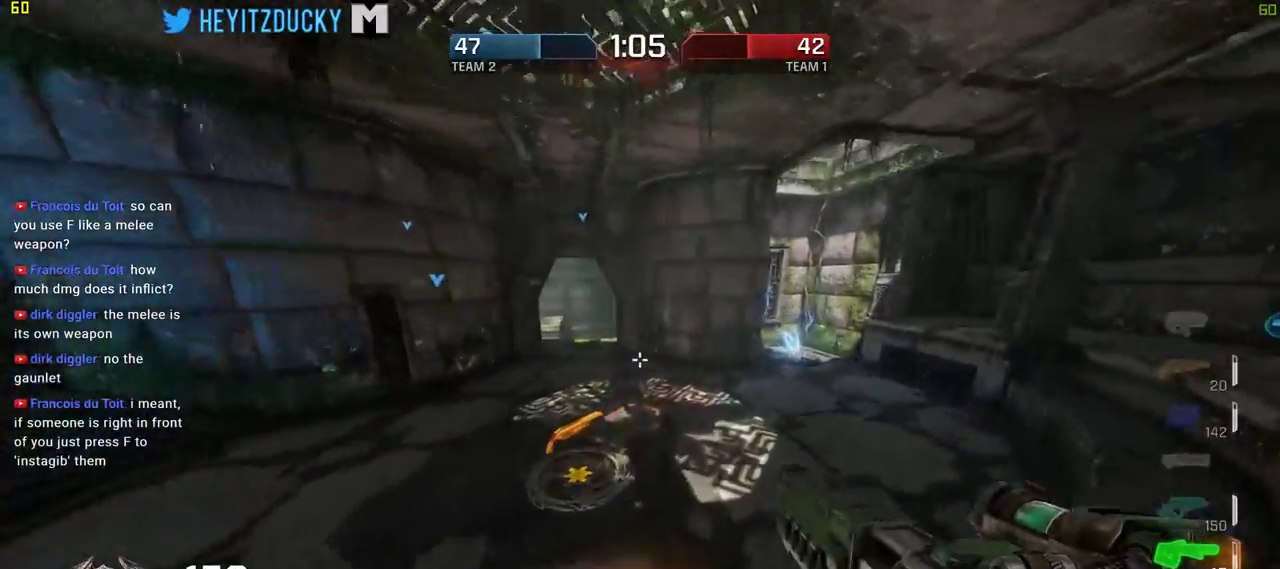
{"keys": ["w"], "mouse": [], "events": [[417, "d", "up"]]}